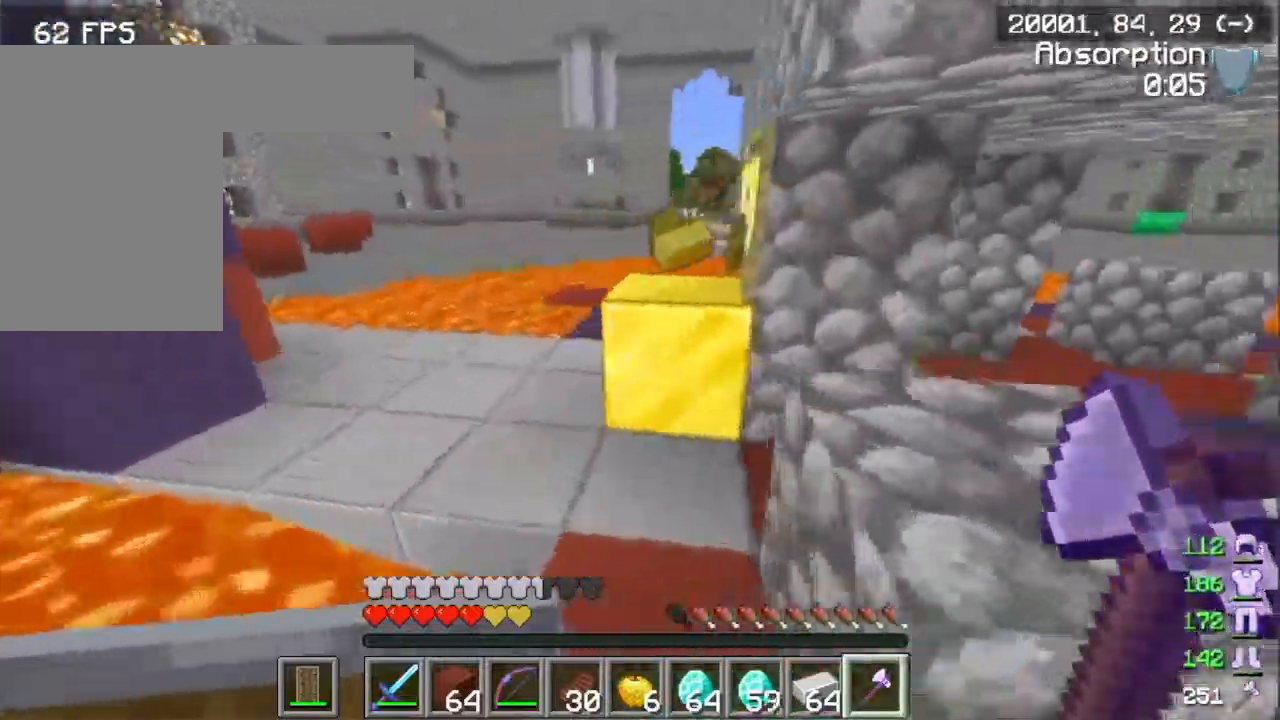
Gameplay with keyboard and mouse; each line is a JSON object with the keys and mouse buttons held at the frame after it. "events" lists presses ("down") and releases ("up") of "a", "d", "s", "w", "mouse_left" and "mouse_right" between this image and that frame as [ms after this image, input, new state], when the widget could be followed in between. "mouse_left", "mouse_right" = the "left", "right" buttons of the "mouse" list. No other keys are recorded. Fast repeated clicks can show as one long hold. Mouse movement is not recorded.
{"keys": ["w"], "mouse": [], "events": []}
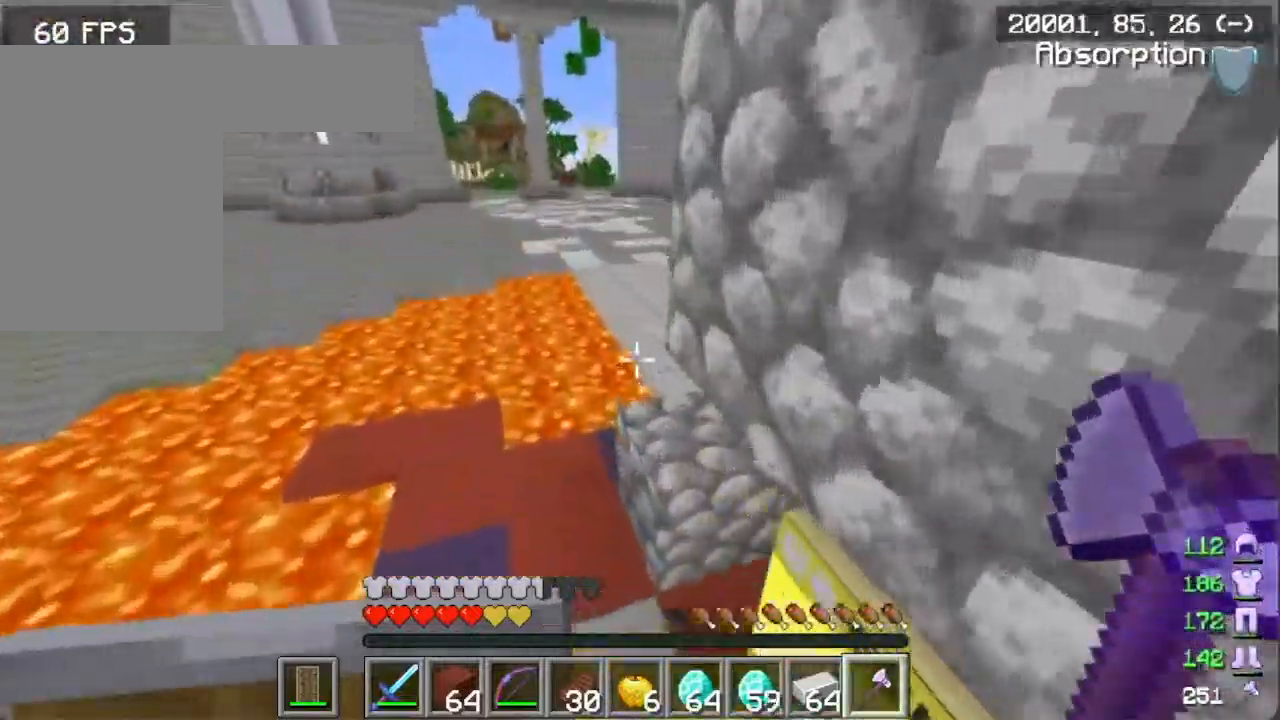
{"keys": ["a", "w"], "mouse": [], "events": [[67, "a", "down"]]}
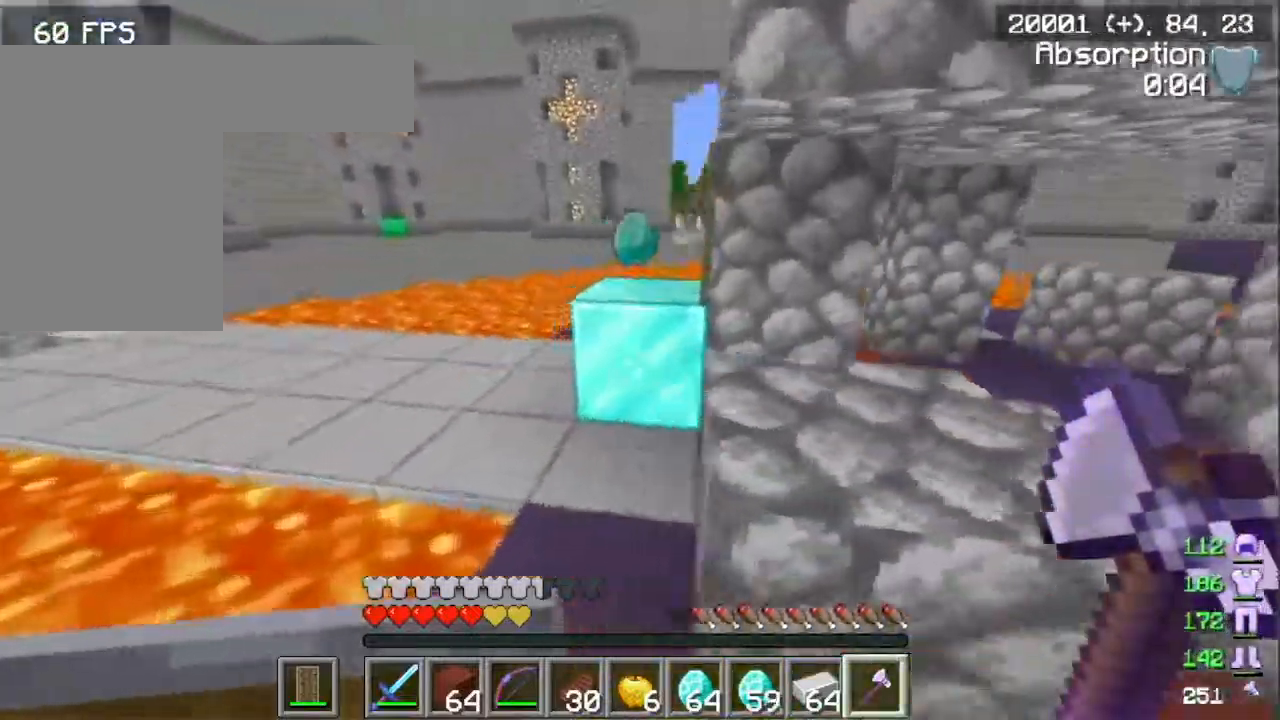
{"keys": ["w"], "mouse": [], "events": [[184, "a", "up"]]}
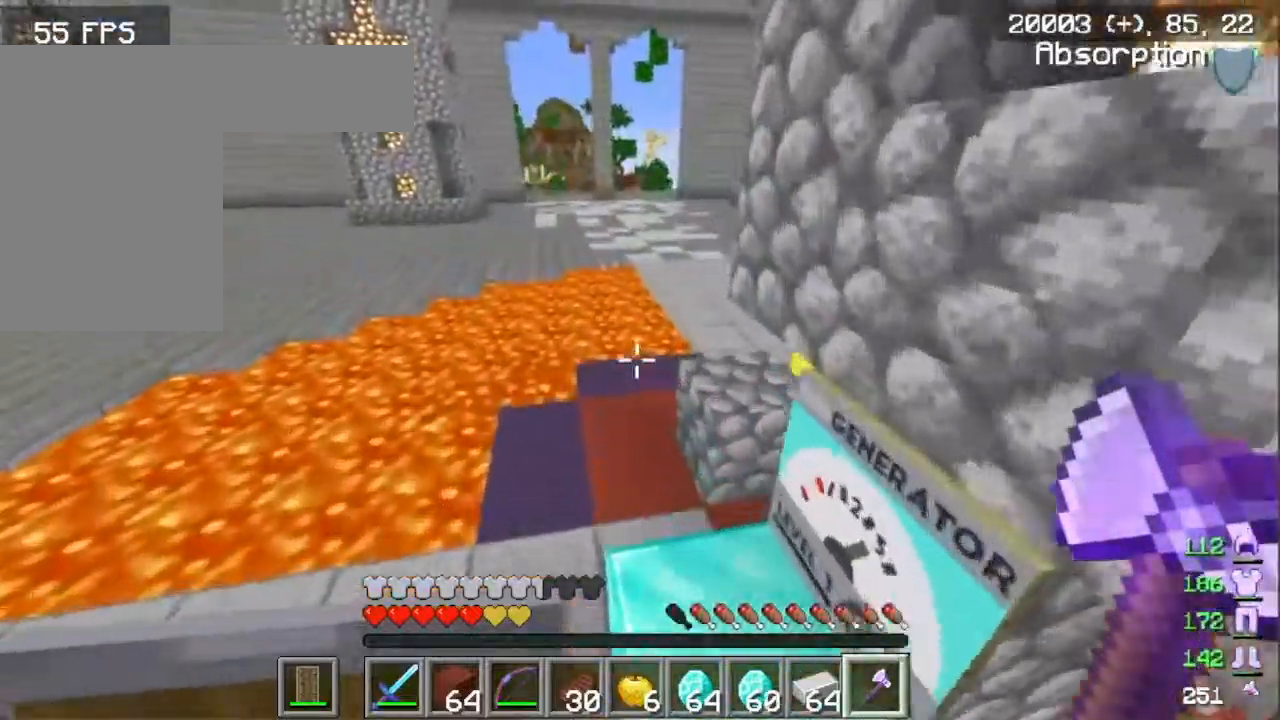
{"keys": ["a", "w"], "mouse": [], "events": [[350, "a", "down"]]}
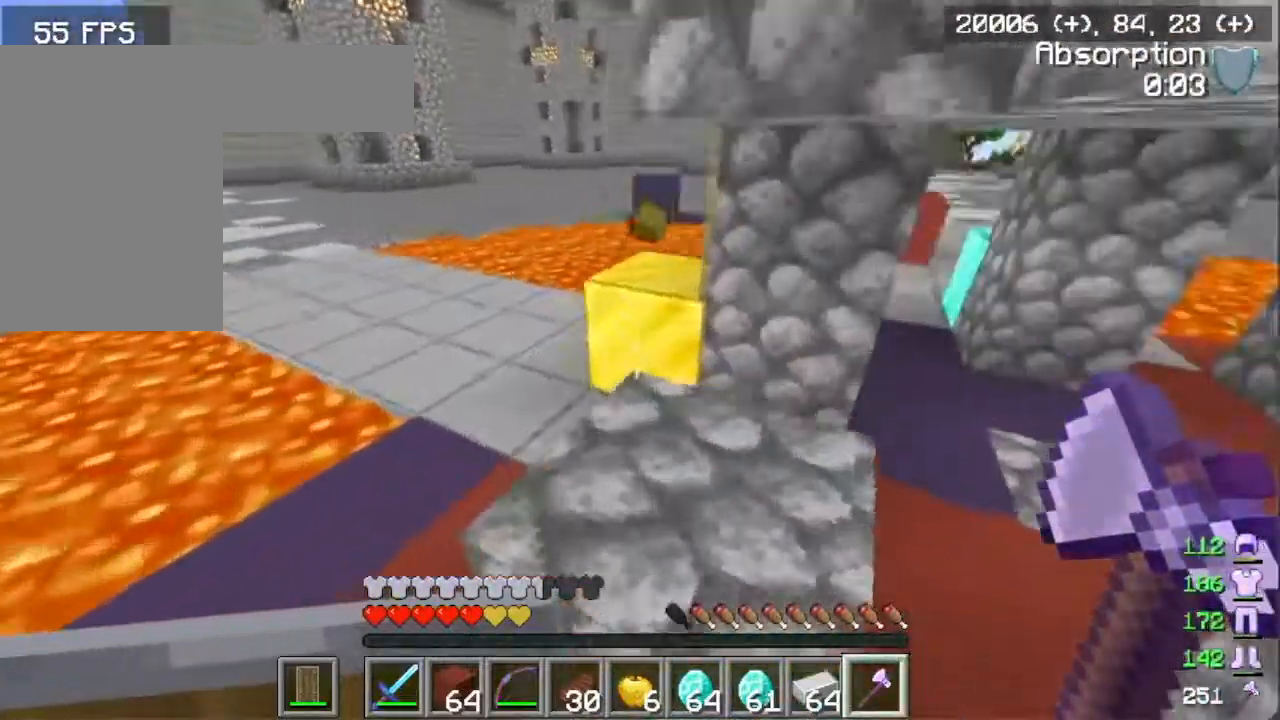
{"keys": ["w"], "mouse": [], "events": [[334, "a", "up"]]}
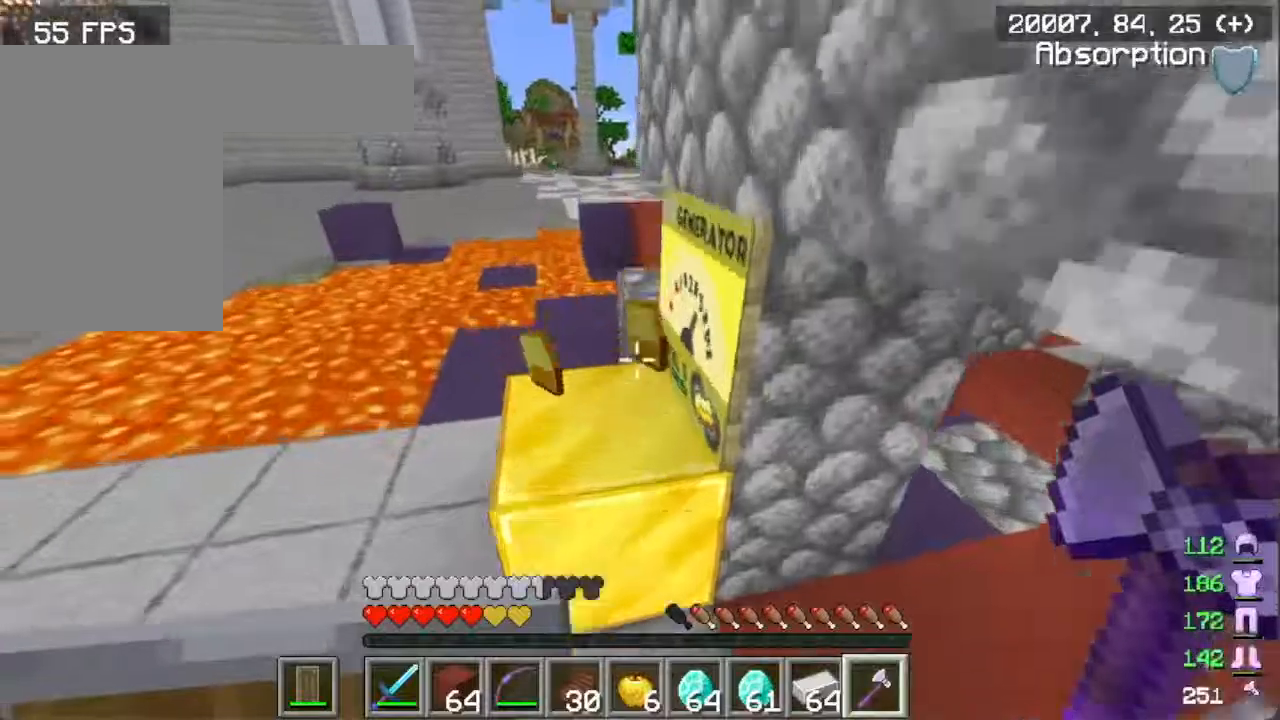
{"keys": ["a", "w"], "mouse": [], "events": [[300, "a", "down"]]}
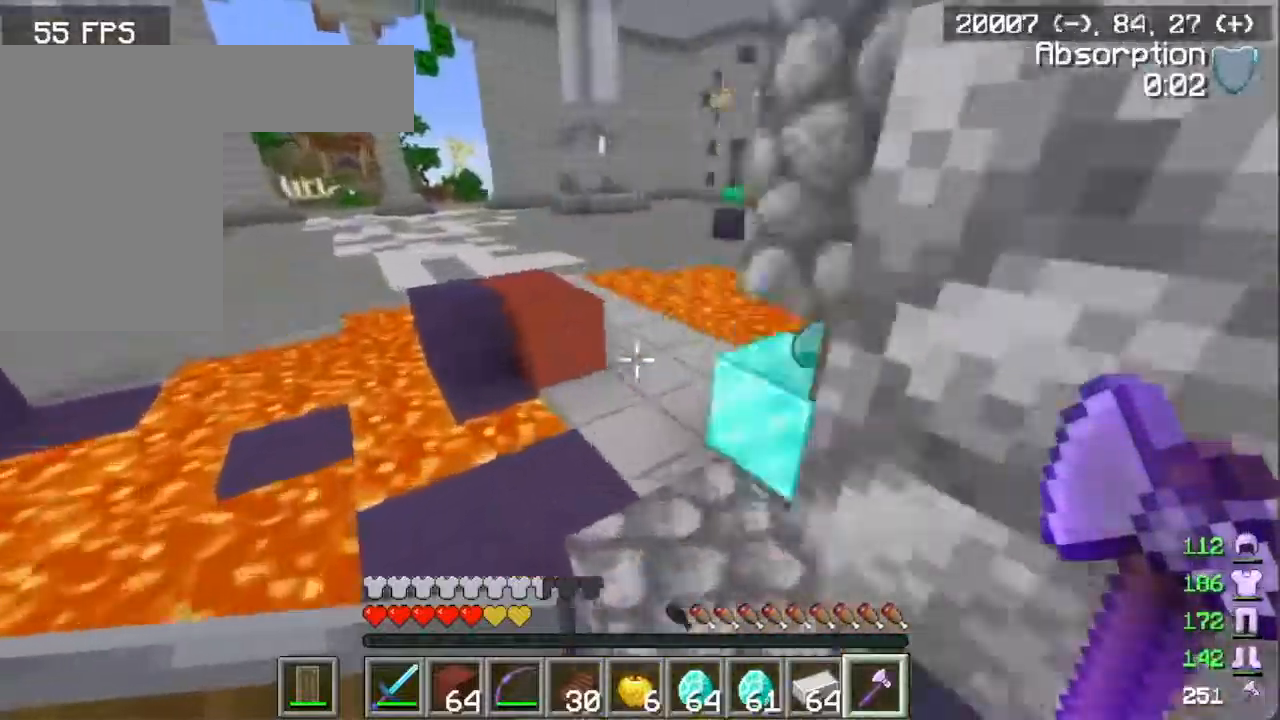
{"keys": ["w"], "mouse": [], "events": [[433, "a", "up"]]}
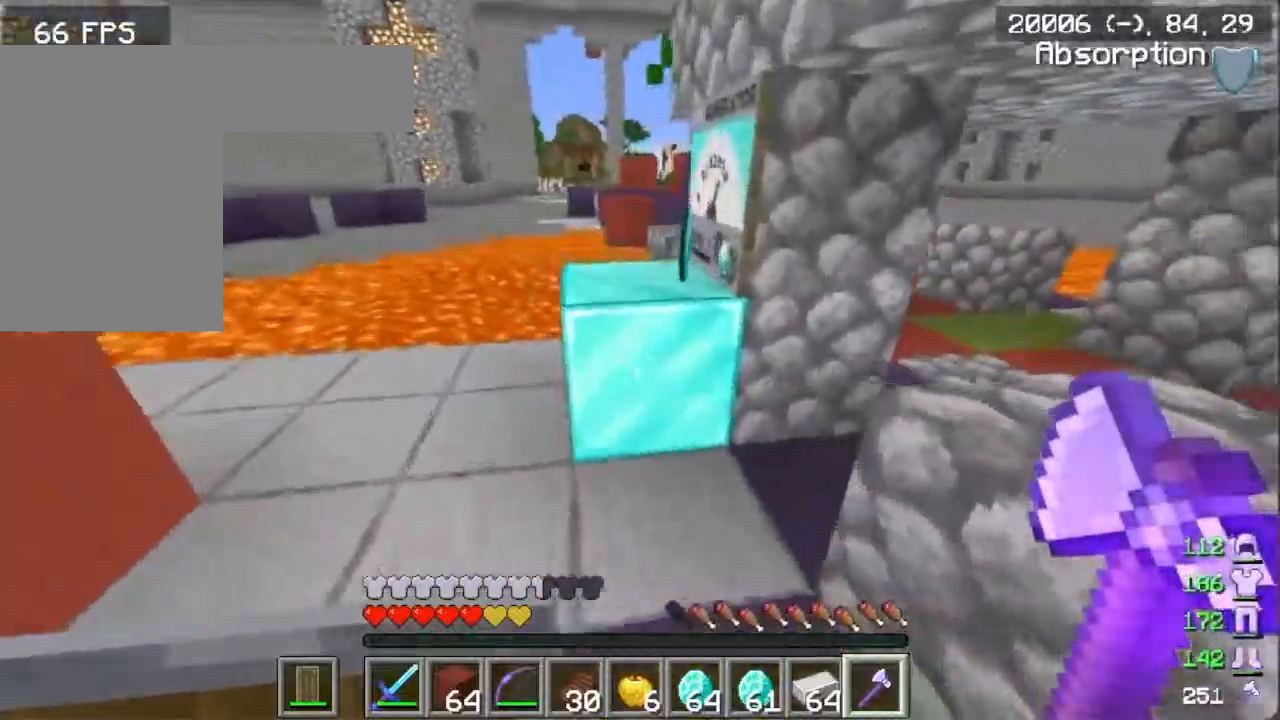
{"keys": ["a", "s"], "mouse": [], "events": [[200, "d", "down"], [250, "w", "up"], [350, "d", "up"], [417, "a", "down"], [484, "s", "down"]]}
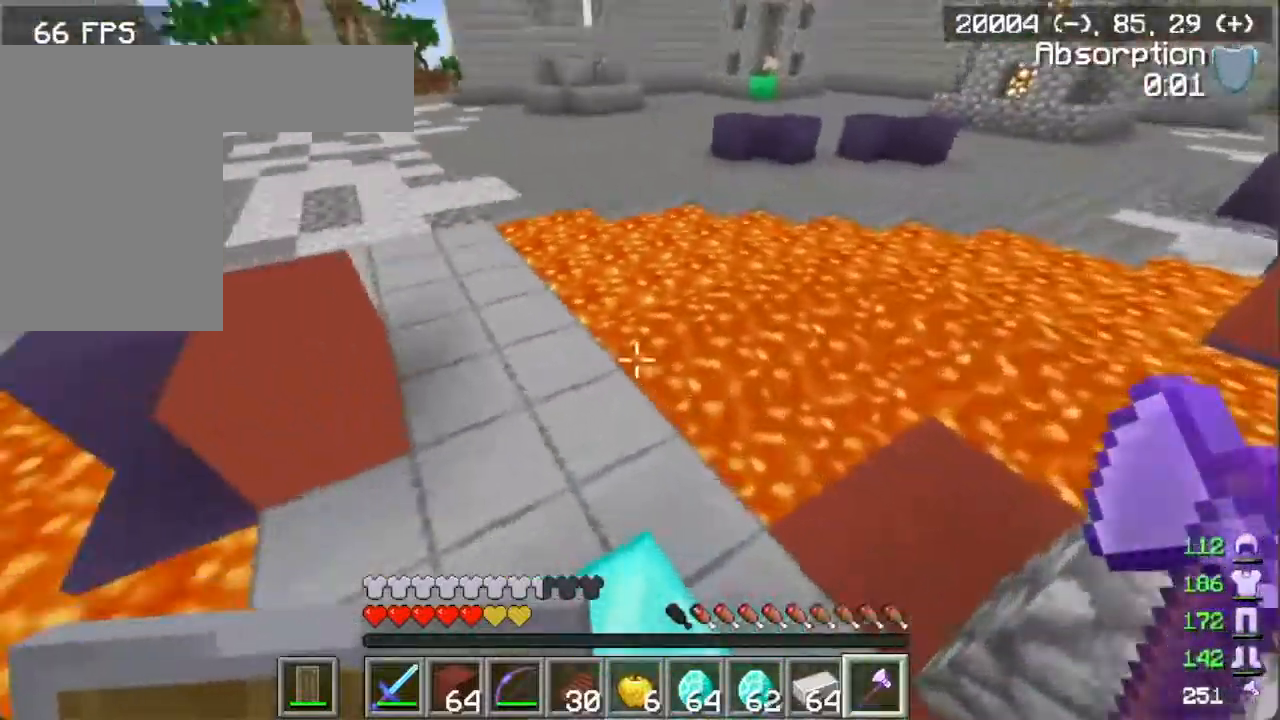
{"keys": ["a"], "mouse": [], "events": [[83, "a", "up"], [133, "s", "up"], [500, "a", "down"]]}
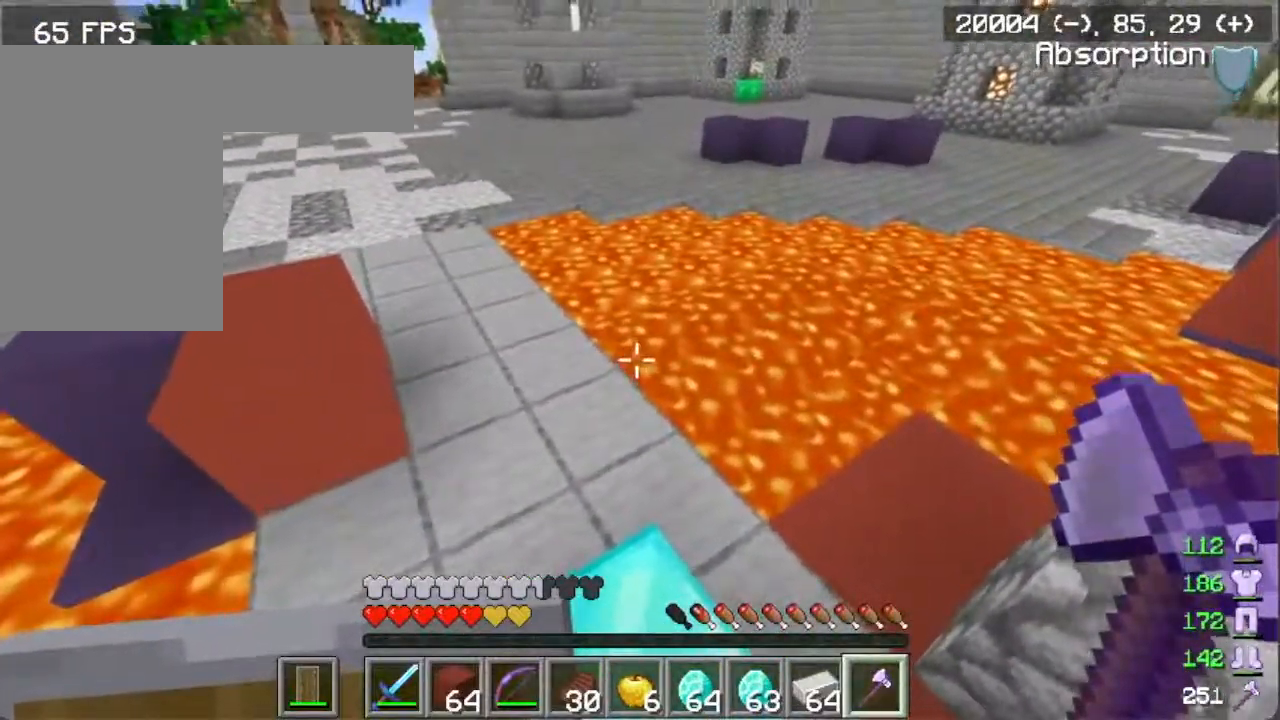
{"keys": [], "mouse": [], "events": [[134, "a", "up"]]}
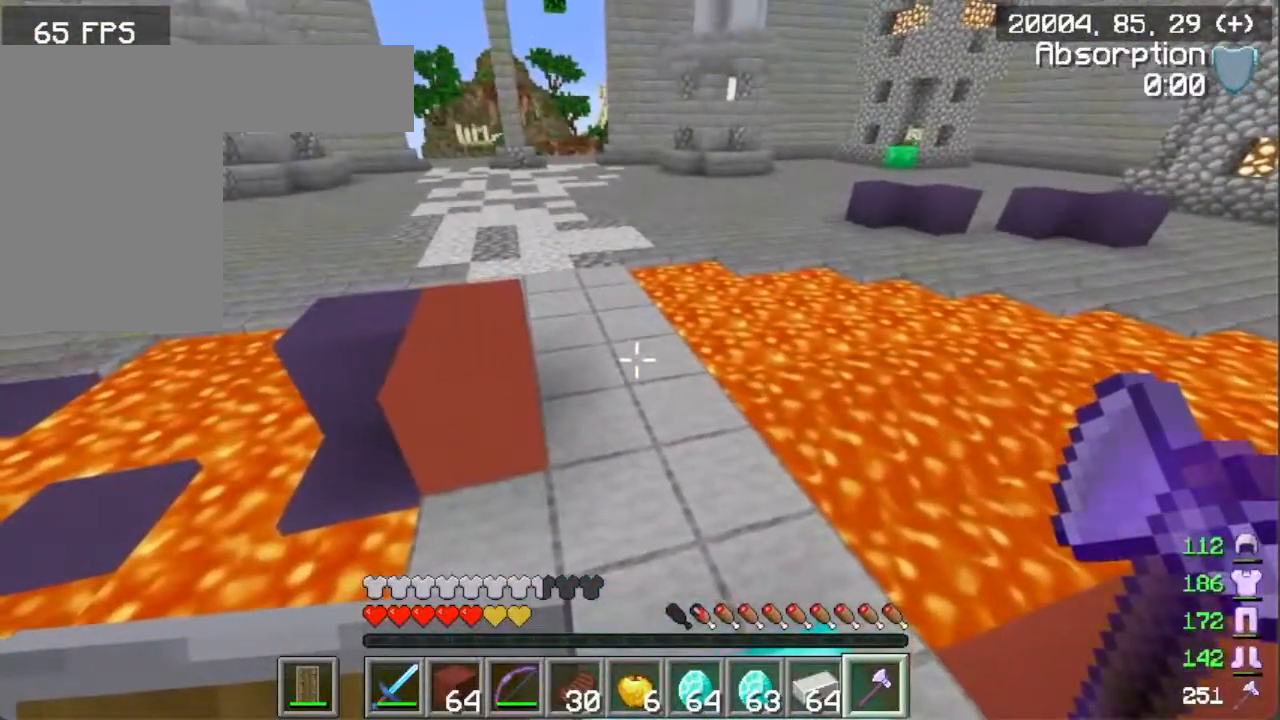
{"keys": [], "mouse": [], "events": []}
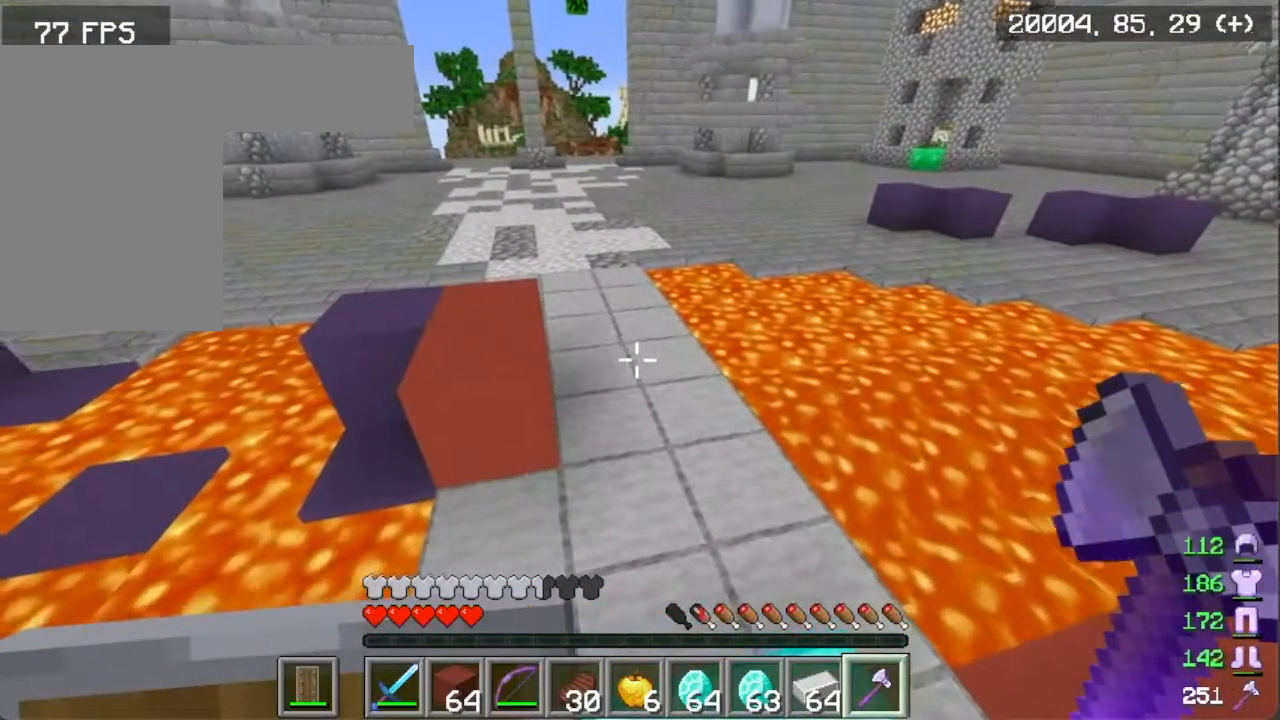
{"keys": [], "mouse": [], "events": []}
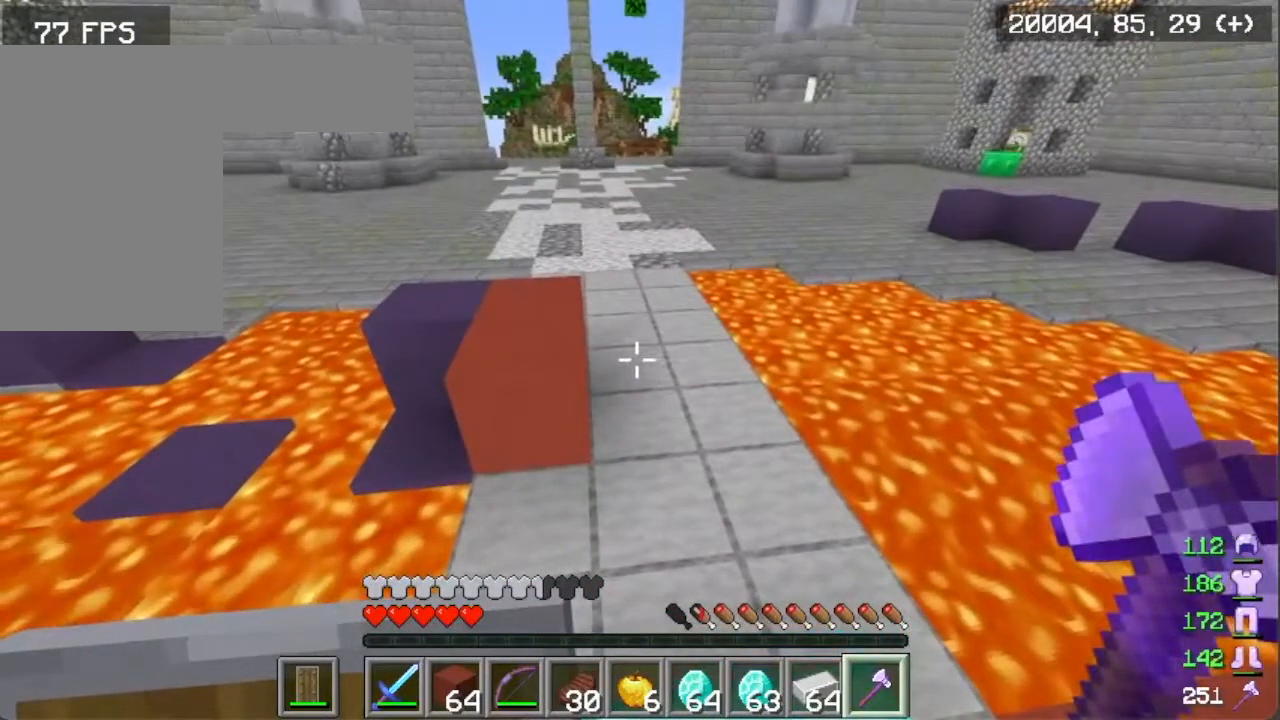
{"keys": [], "mouse": [], "events": []}
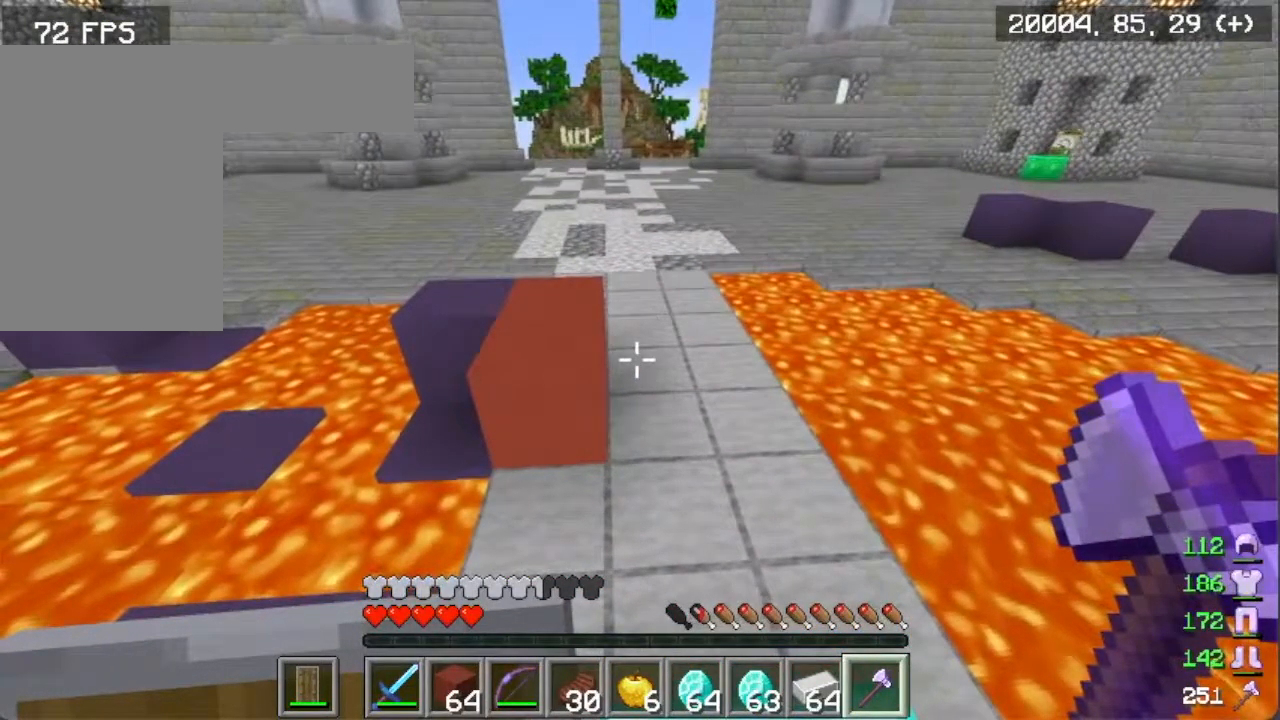
{"keys": ["w"], "mouse": [], "events": [[334, "w", "down"]]}
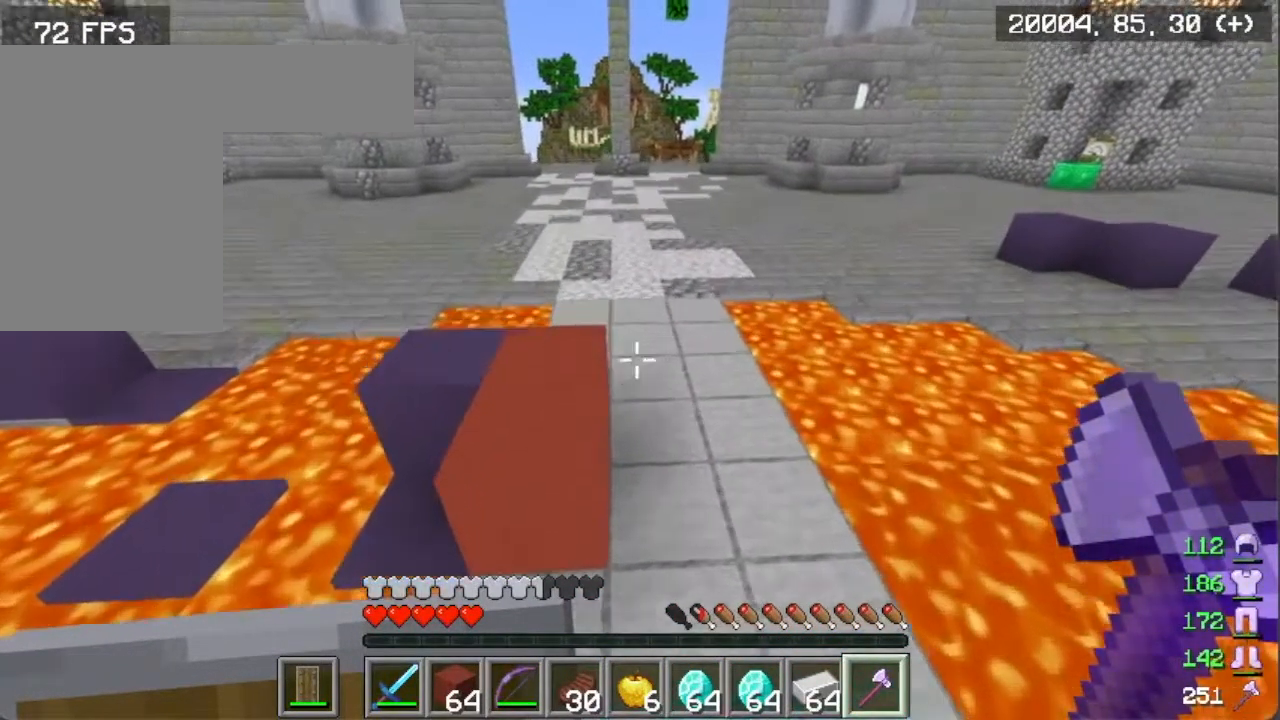
{"keys": ["w"], "mouse": [], "events": []}
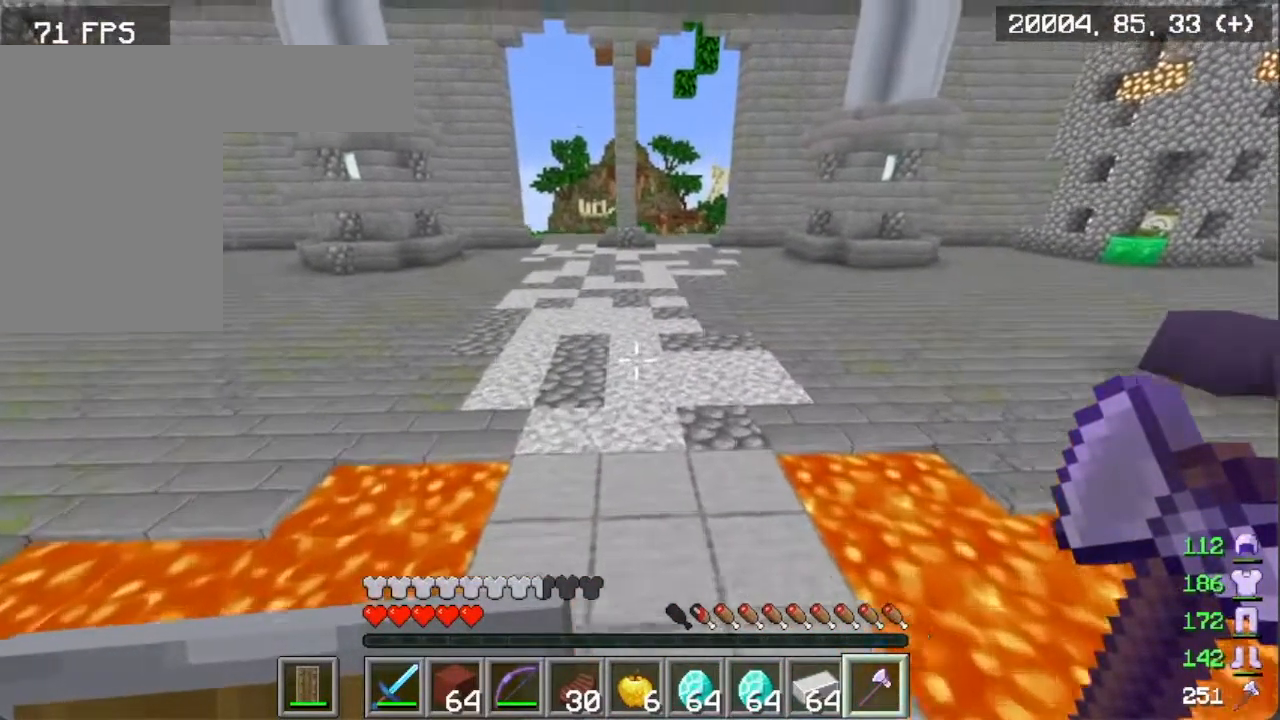
{"keys": ["w"], "mouse": [], "events": []}
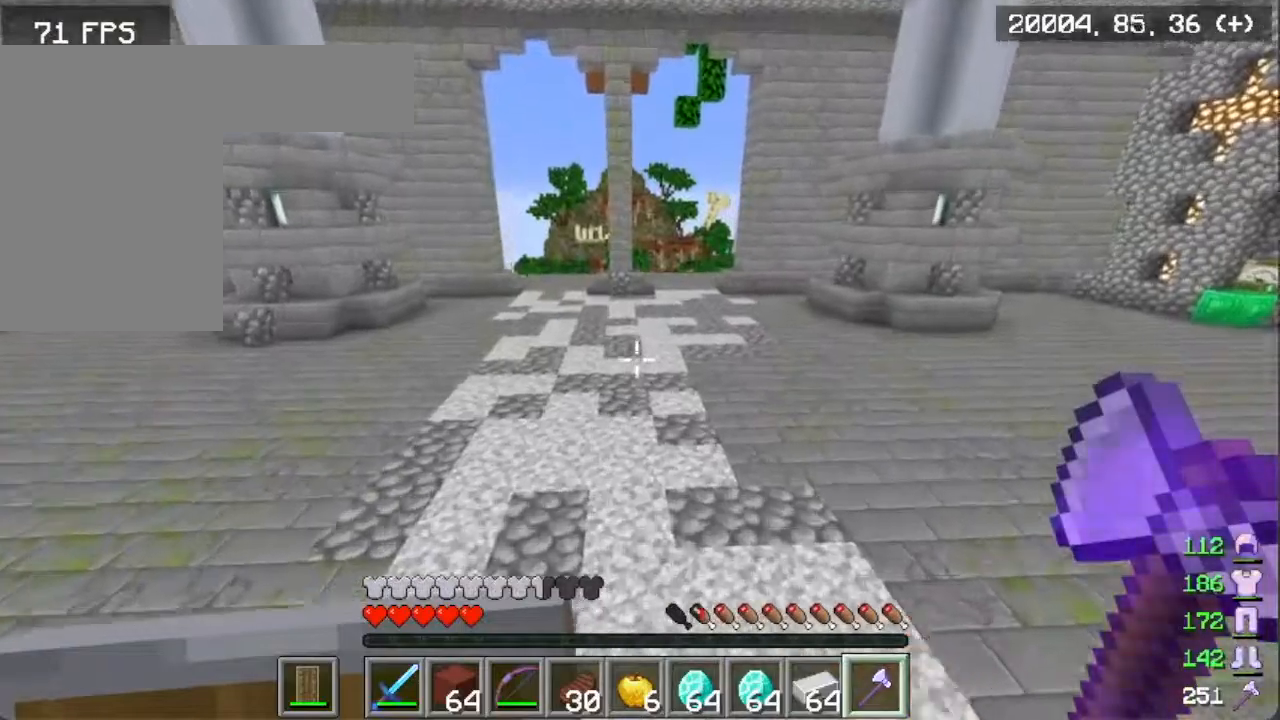
{"keys": ["w"], "mouse": [], "events": []}
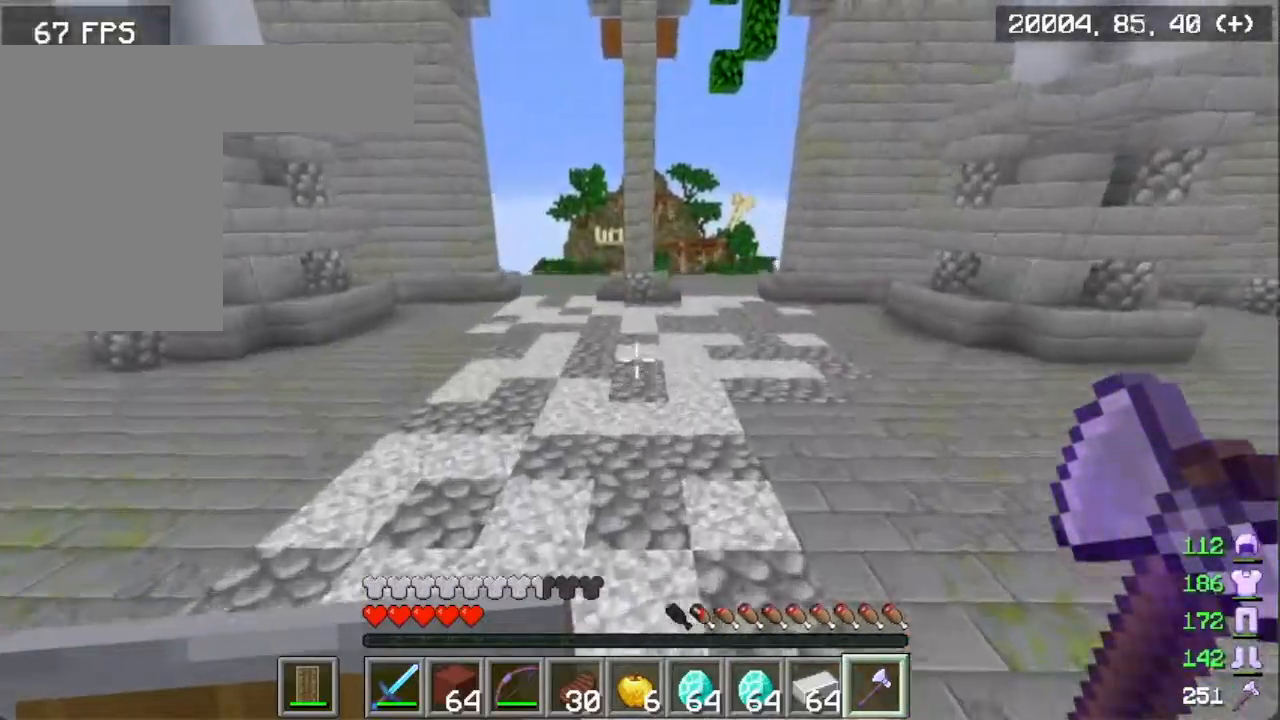
{"keys": ["w"], "mouse": [], "events": []}
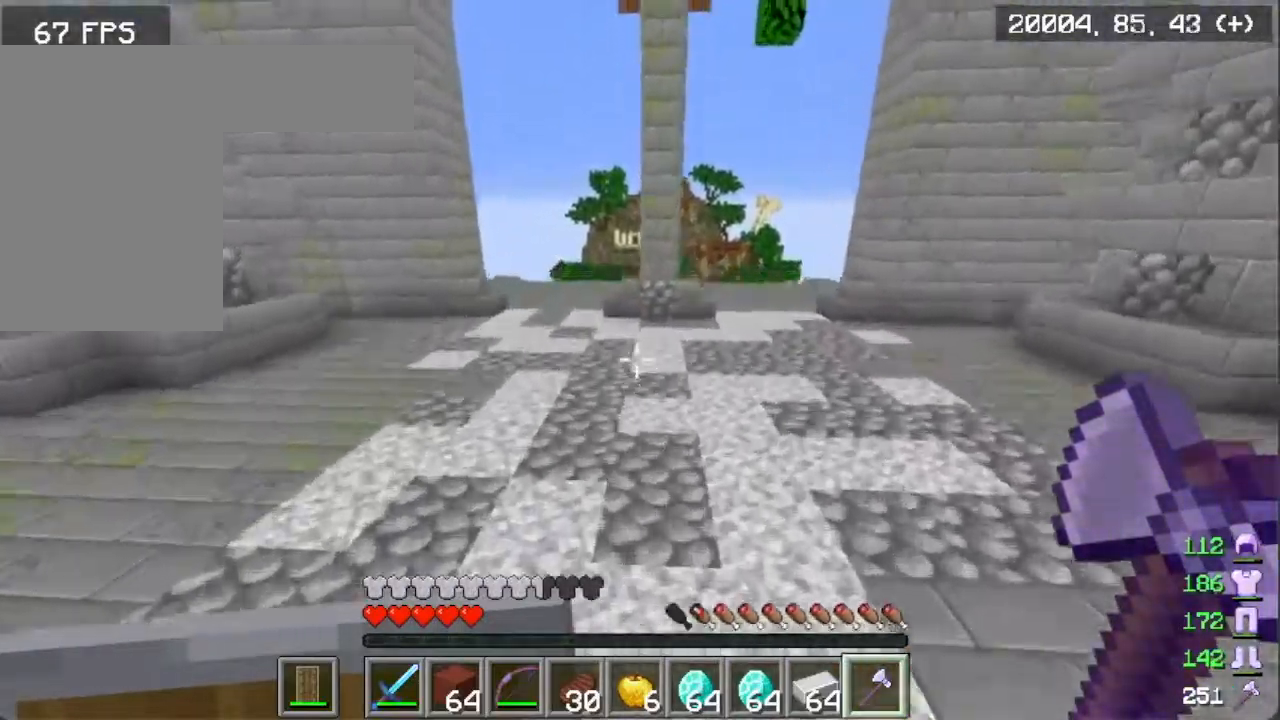
{"keys": ["w"], "mouse": [], "events": []}
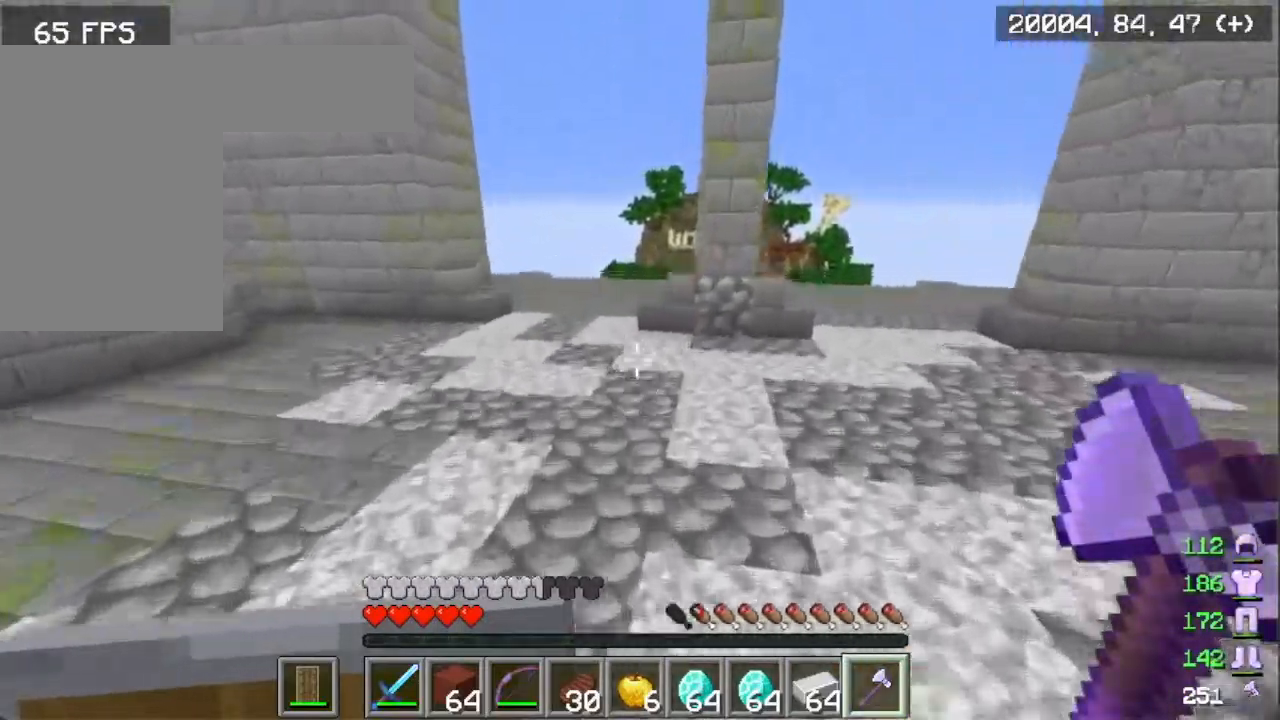
{"keys": ["w"], "mouse": [], "events": []}
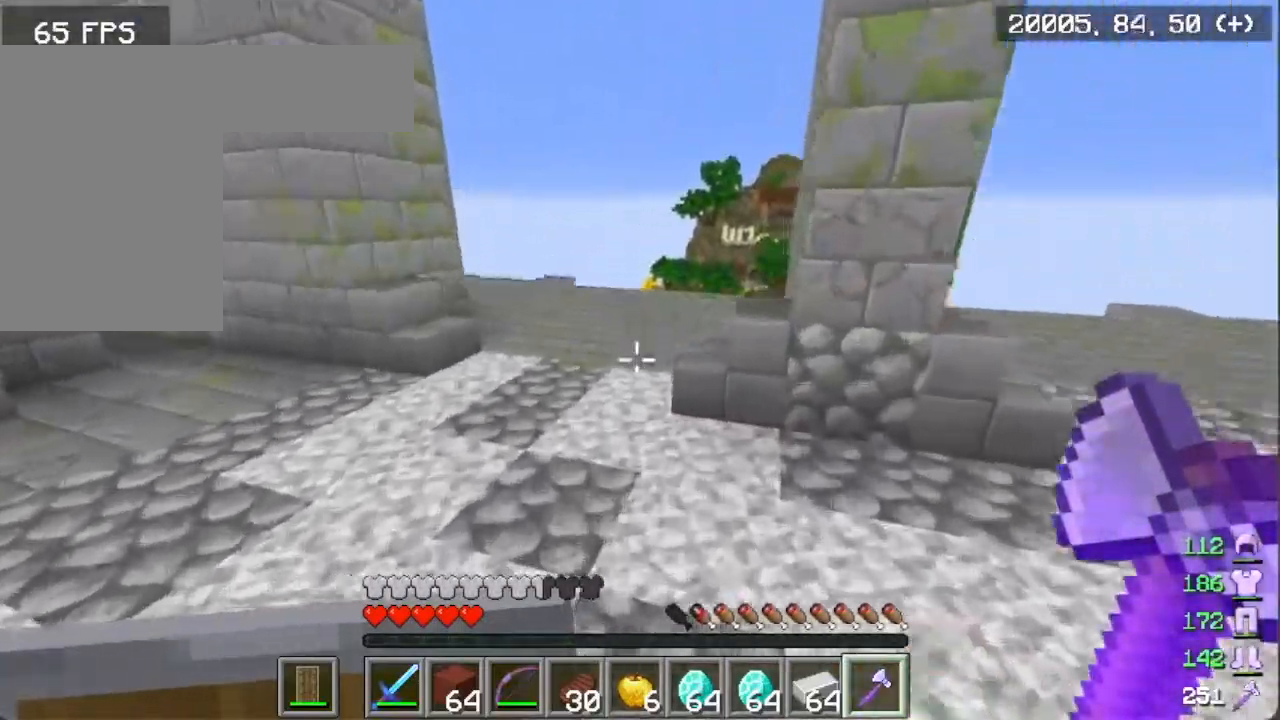
{"keys": ["w"], "mouse": [], "events": []}
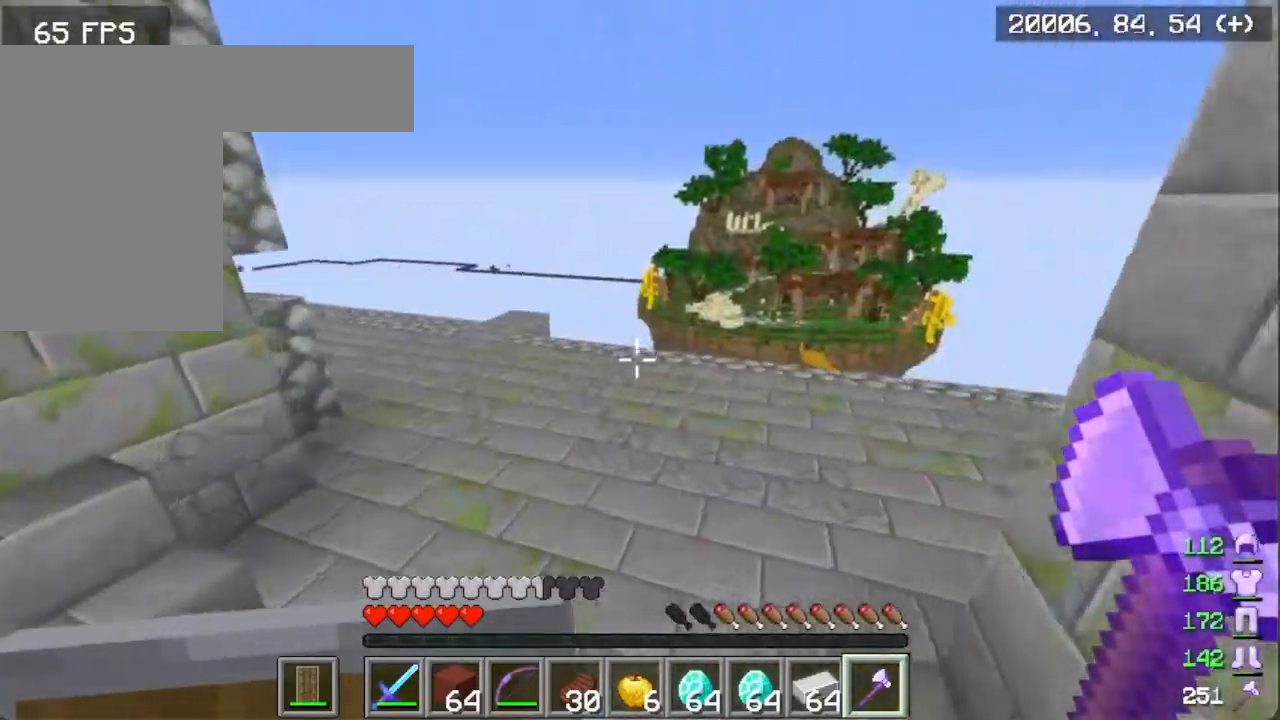
{"keys": ["a", "w"], "mouse": [], "events": [[84, "a", "down"]]}
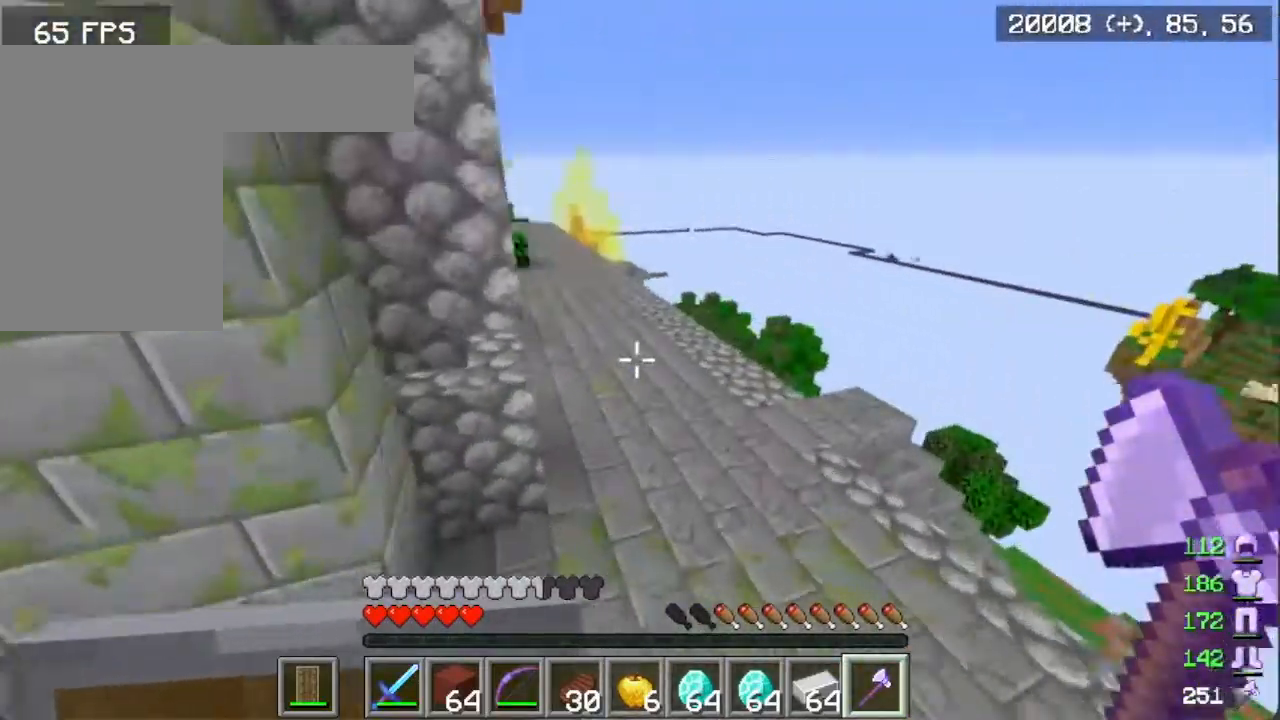
{"keys": ["w"], "mouse": [], "events": [[367, "a", "up"]]}
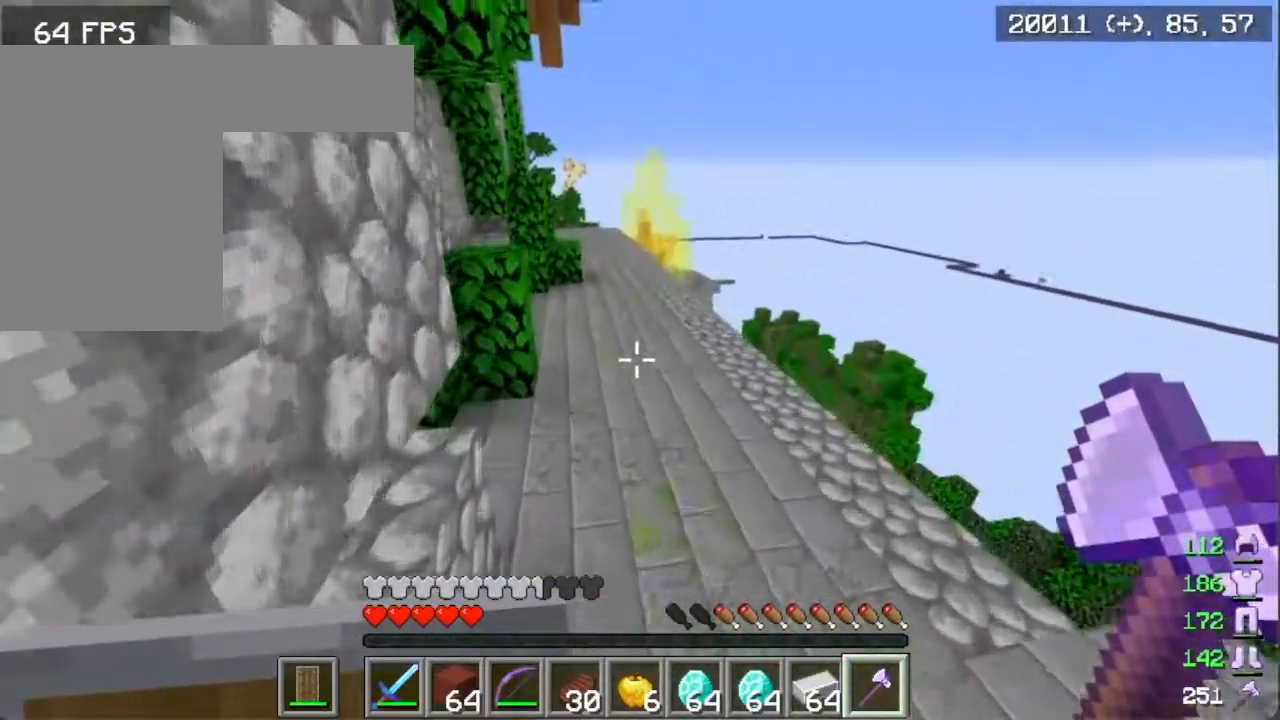
{"keys": ["w"], "mouse": [], "events": []}
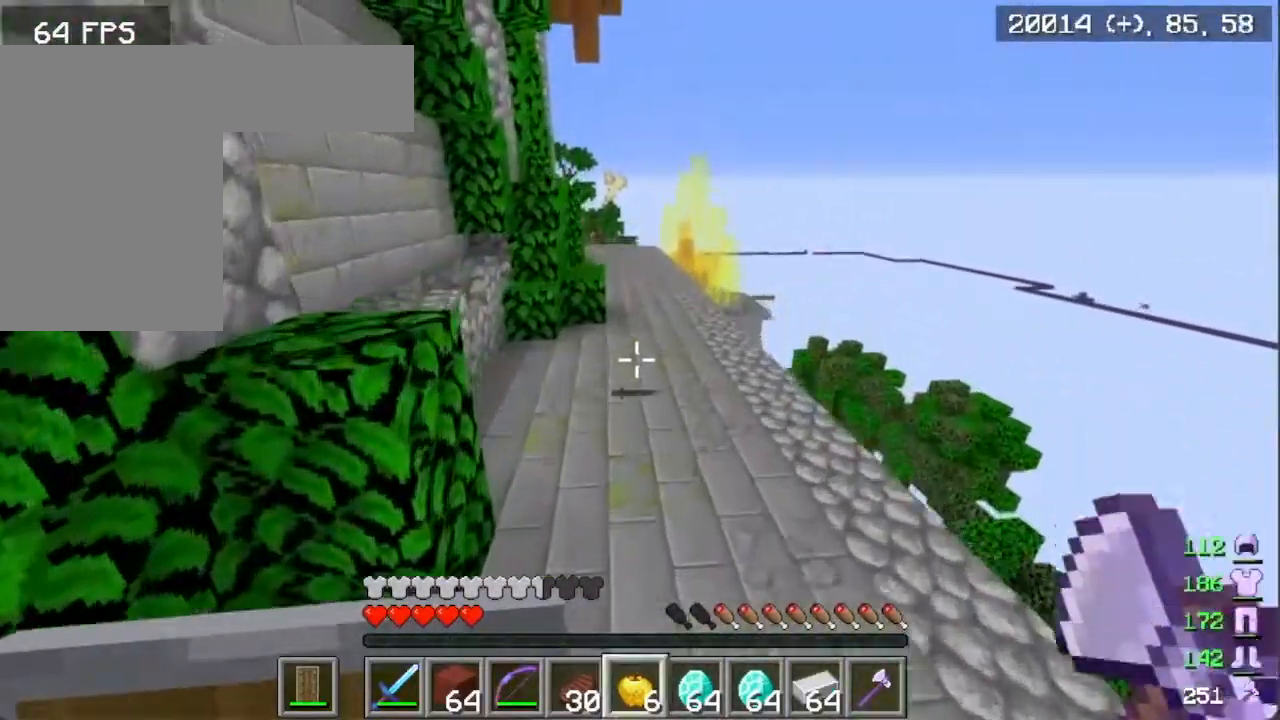
{"keys": ["w"], "mouse": [], "events": []}
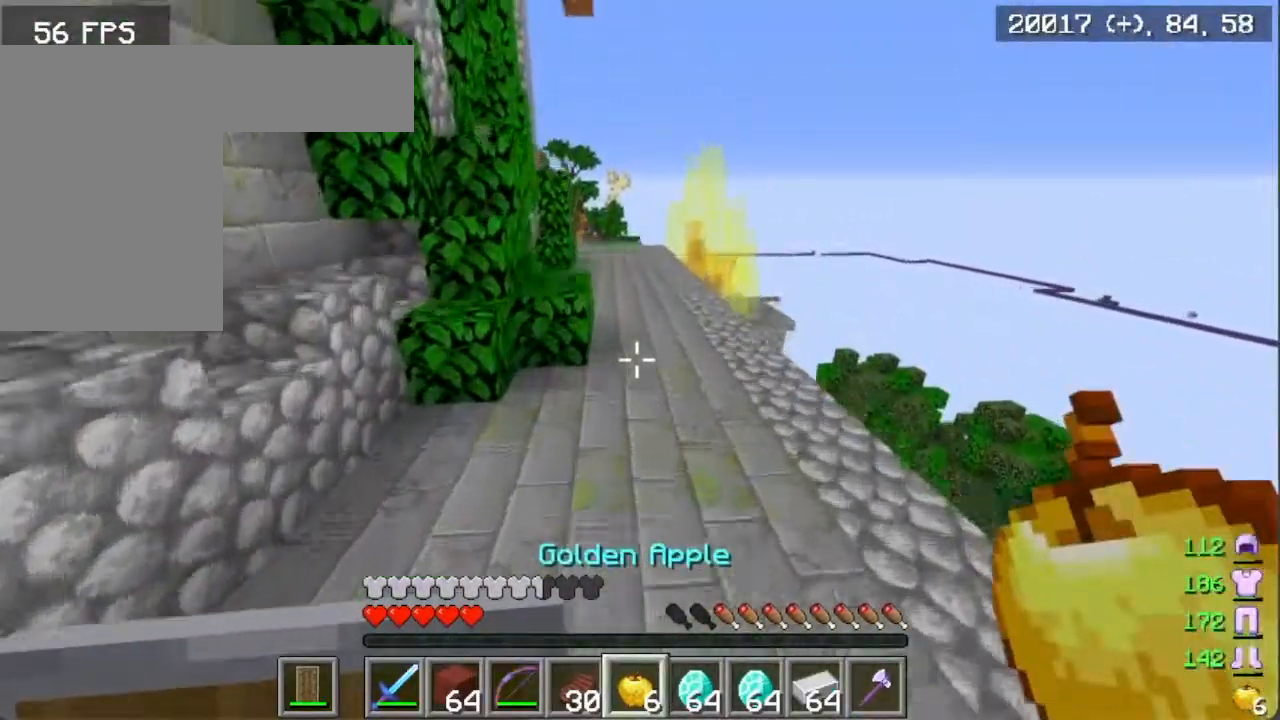
{"keys": ["w"], "mouse": [], "events": []}
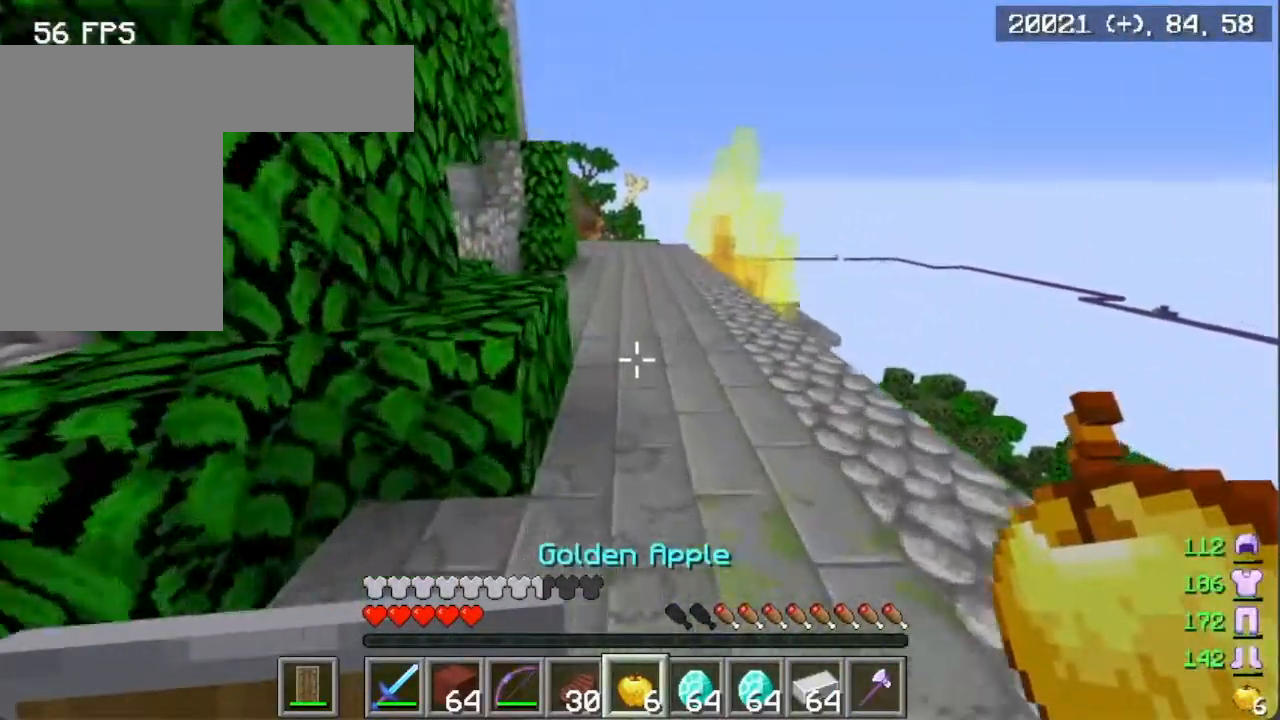
{"keys": ["w"], "mouse": [], "events": []}
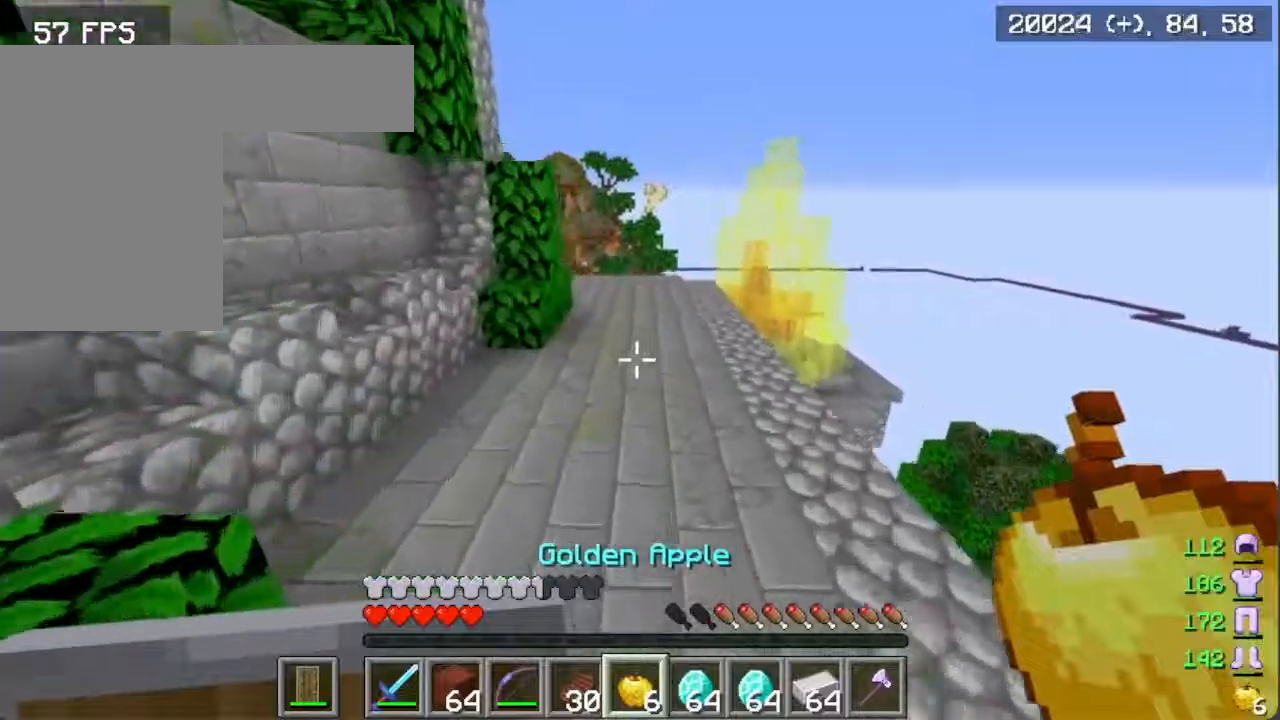
{"keys": ["w"], "mouse": [], "events": []}